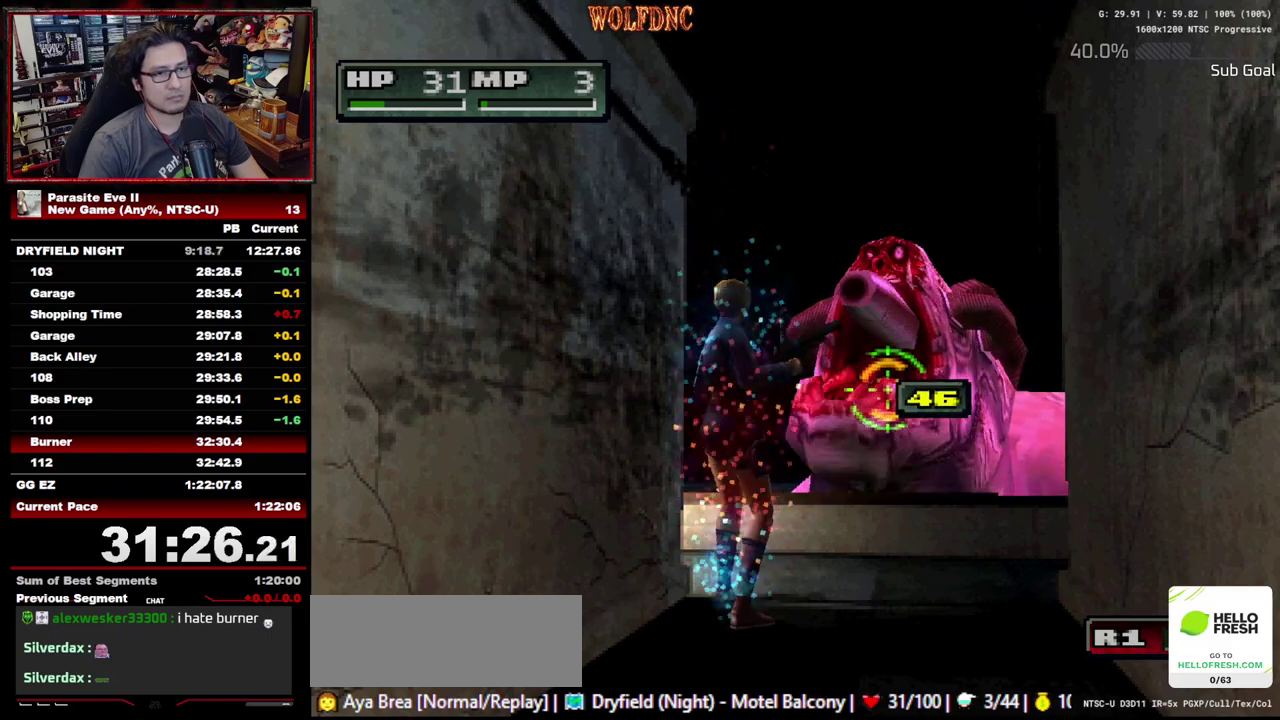
Gameplay with a controller (PlayStation layout); each line is a JSON object with the inputs held at the frame after it. "events" lists button and stick changes between this image and that frame as [ms after this image, input, new state], when the widget could be followed in between. Not read: L3 R3.
{"buttons": [], "events": [[33, "R1", "up"], [83, "R1", "down"], [167, "R1", "up"]]}
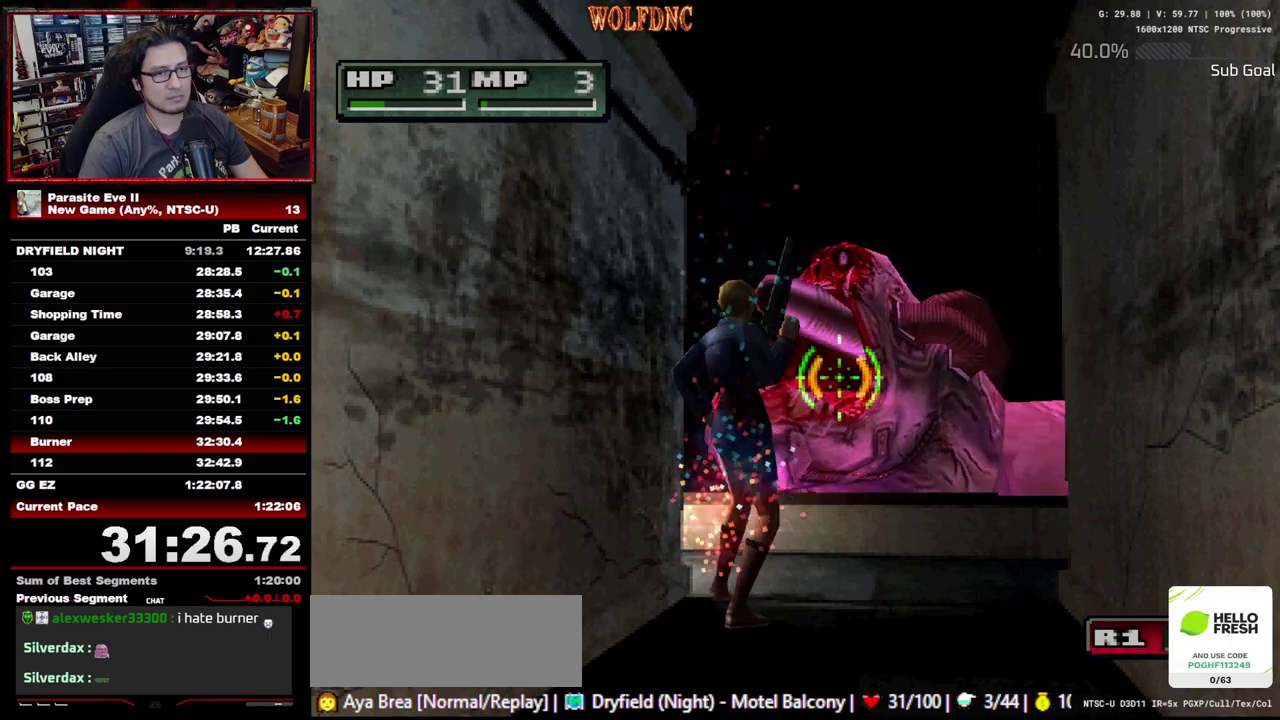
{"buttons": [], "events": []}
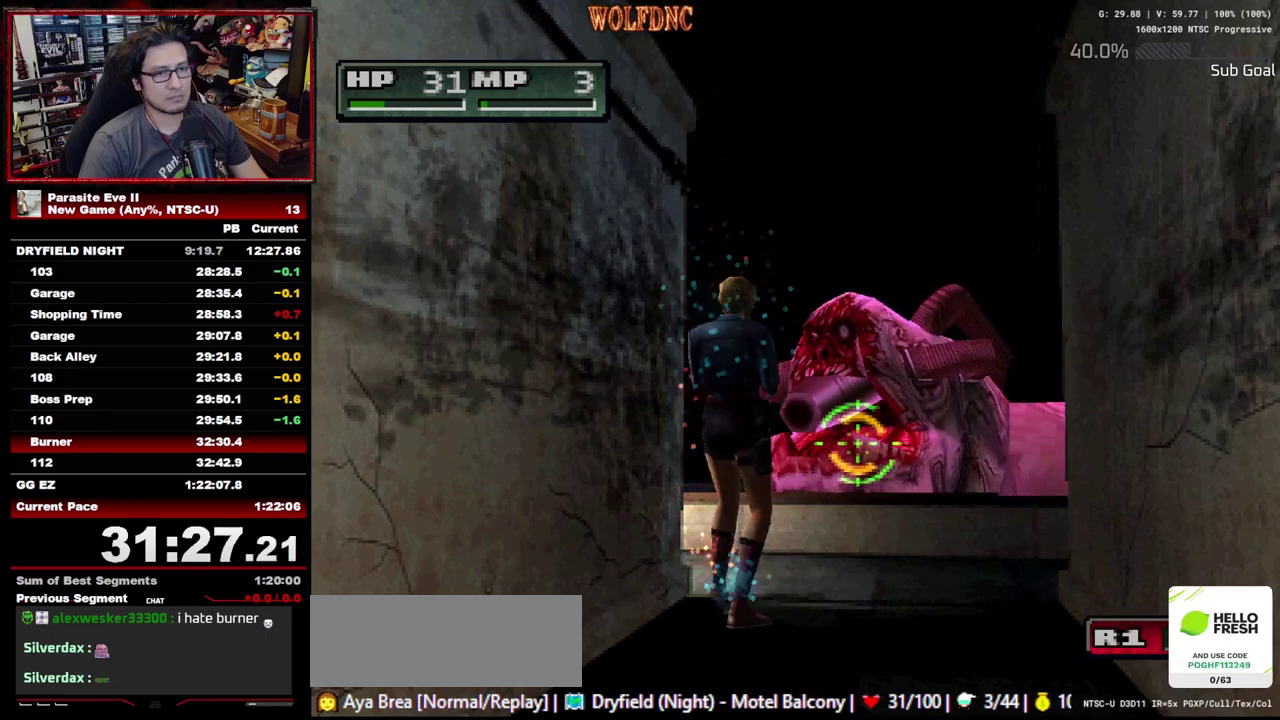
{"buttons": ["R1"], "events": [[300, "R1", "down"]]}
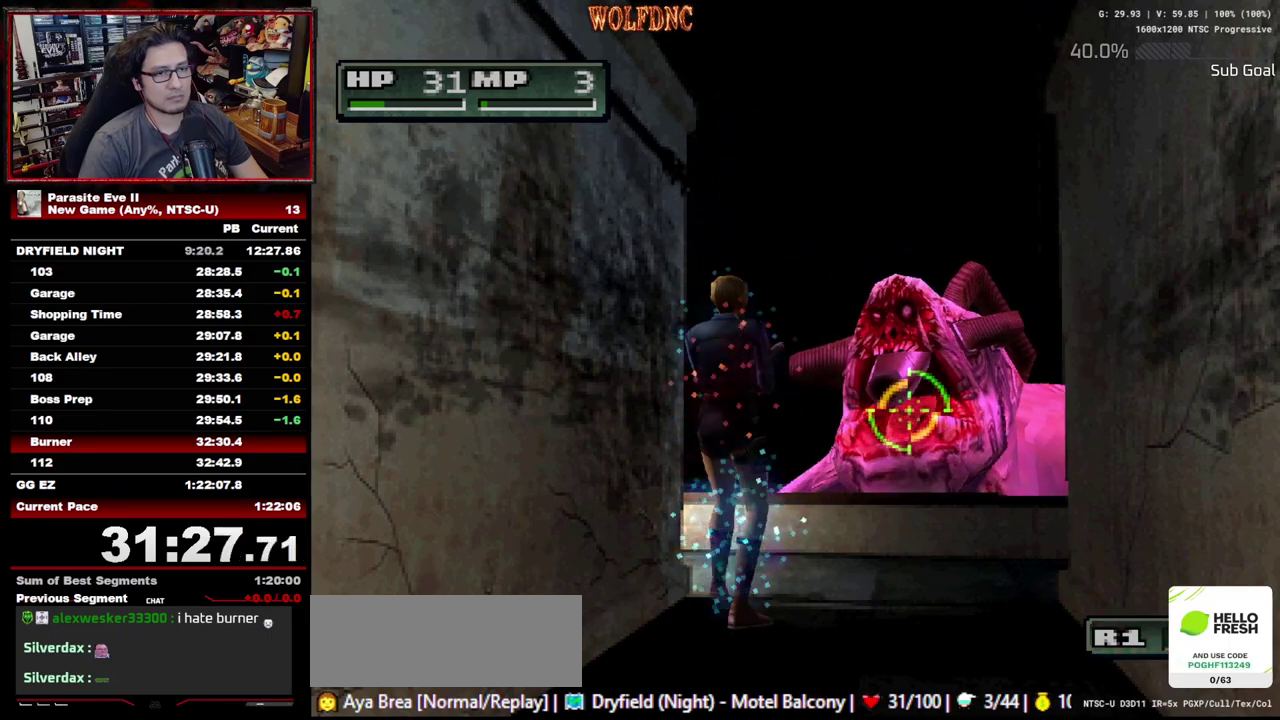
{"buttons": ["R1"], "events": []}
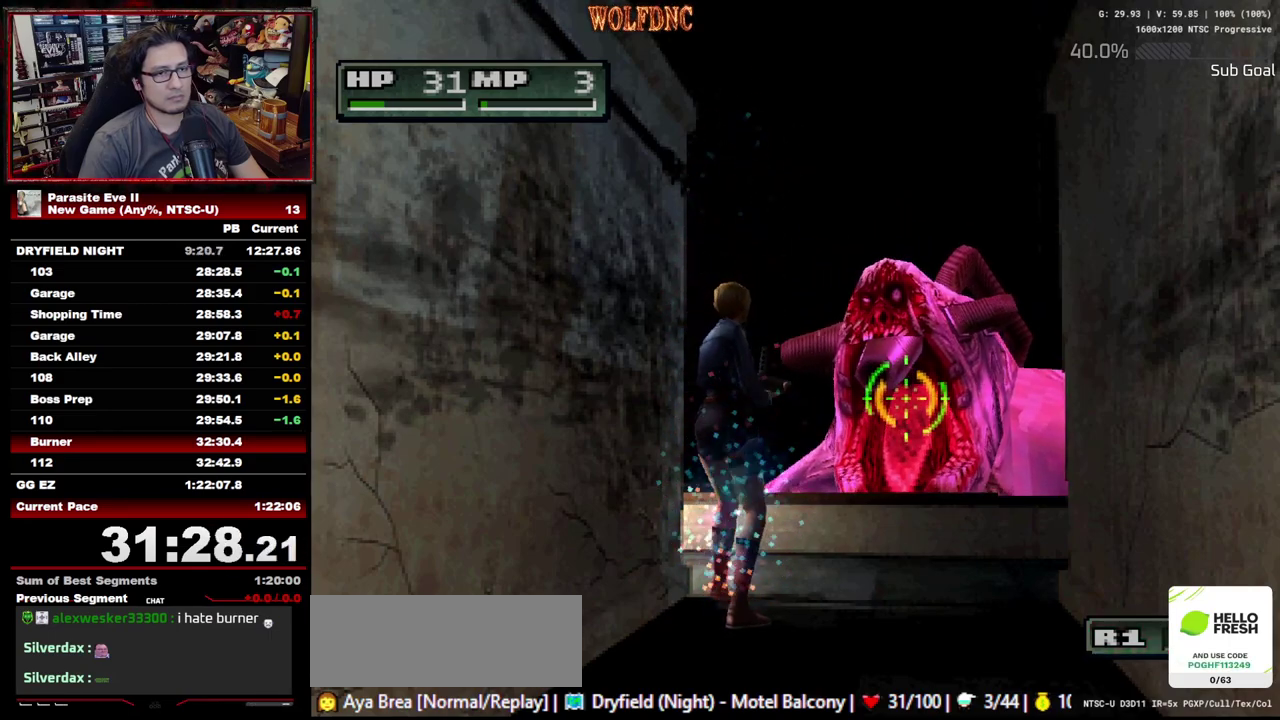
{"buttons": ["R1"], "events": [[417, "R1", "up"], [467, "R1", "down"]]}
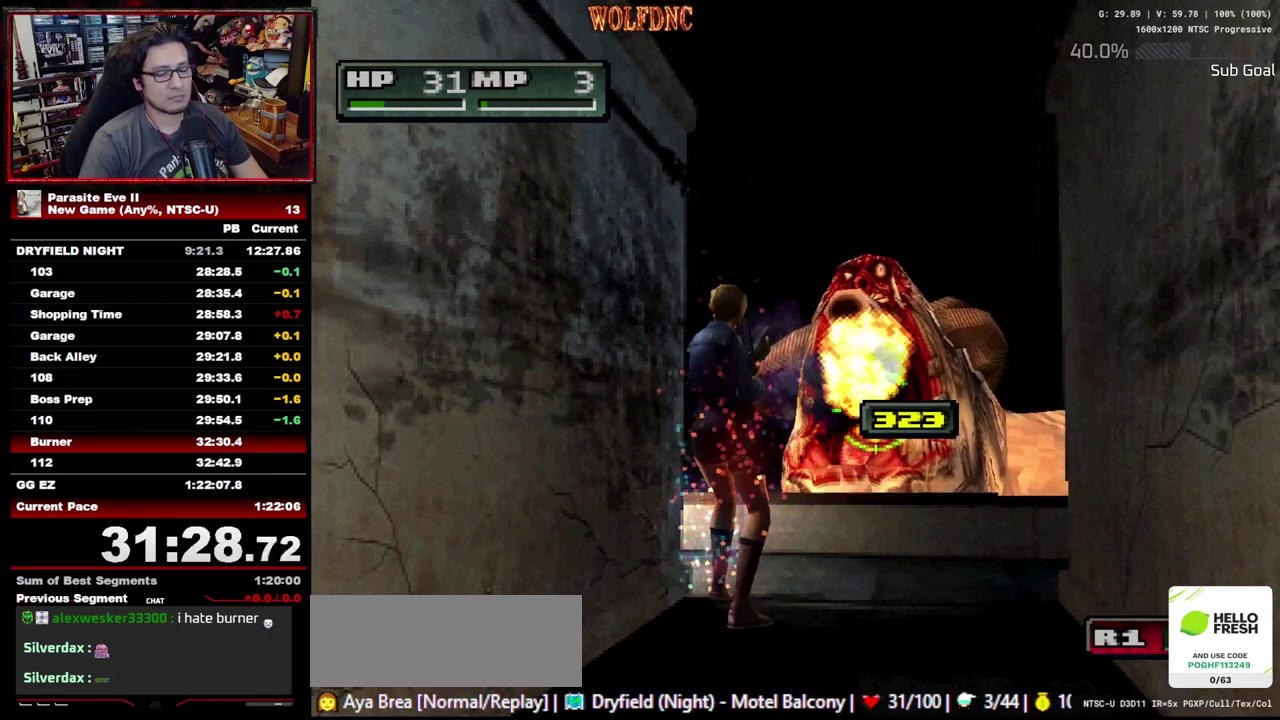
{"buttons": [], "events": [[300, "R1", "up"], [433, "R1", "down"], [483, "R1", "up"]]}
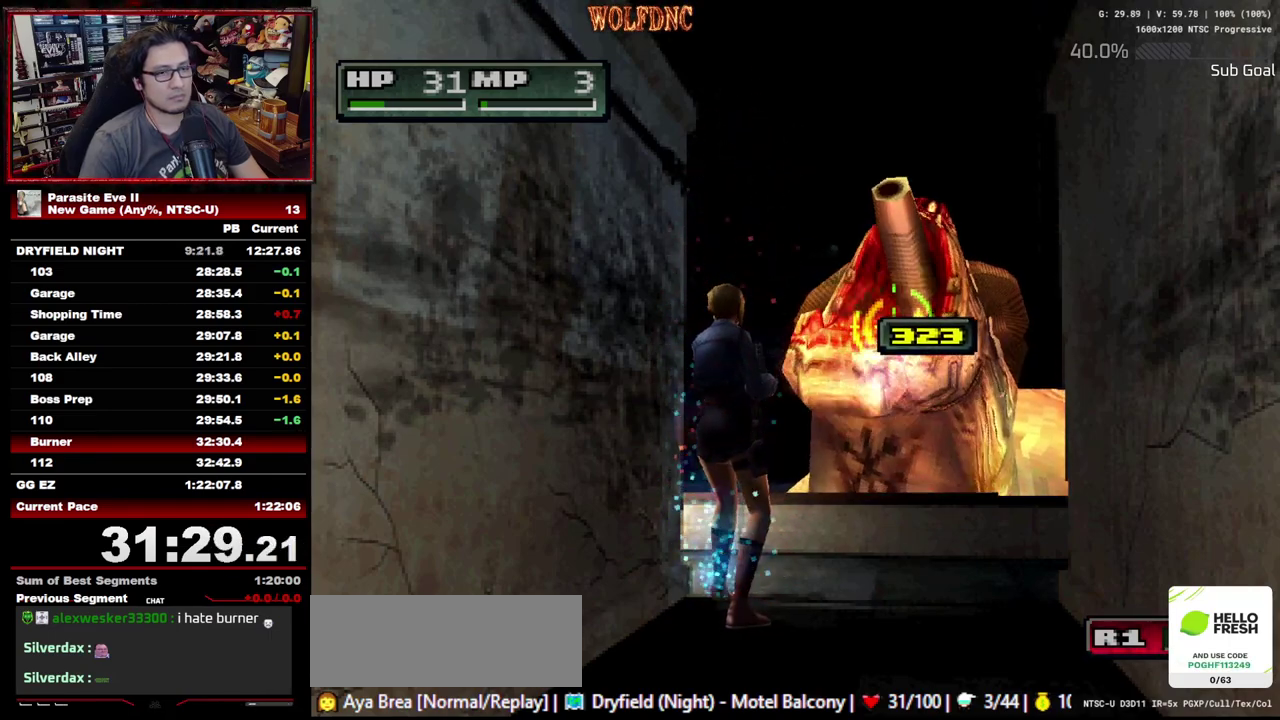
{"buttons": ["R1"], "events": [[33, "R1", "down"], [350, "R1", "up"], [400, "R1", "down"], [450, "R1", "up"], [500, "R1", "down"]]}
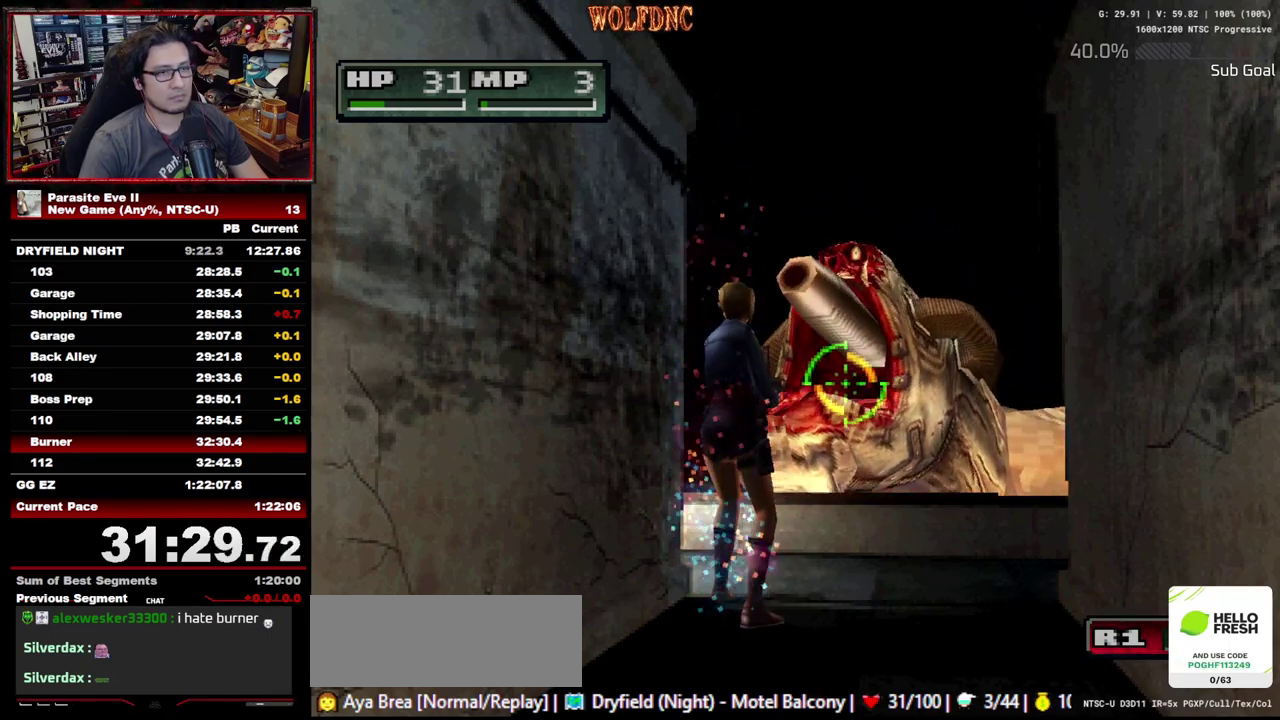
{"buttons": [], "events": [[133, "R1", "up"], [233, "R1", "down"], [283, "R1", "up"]]}
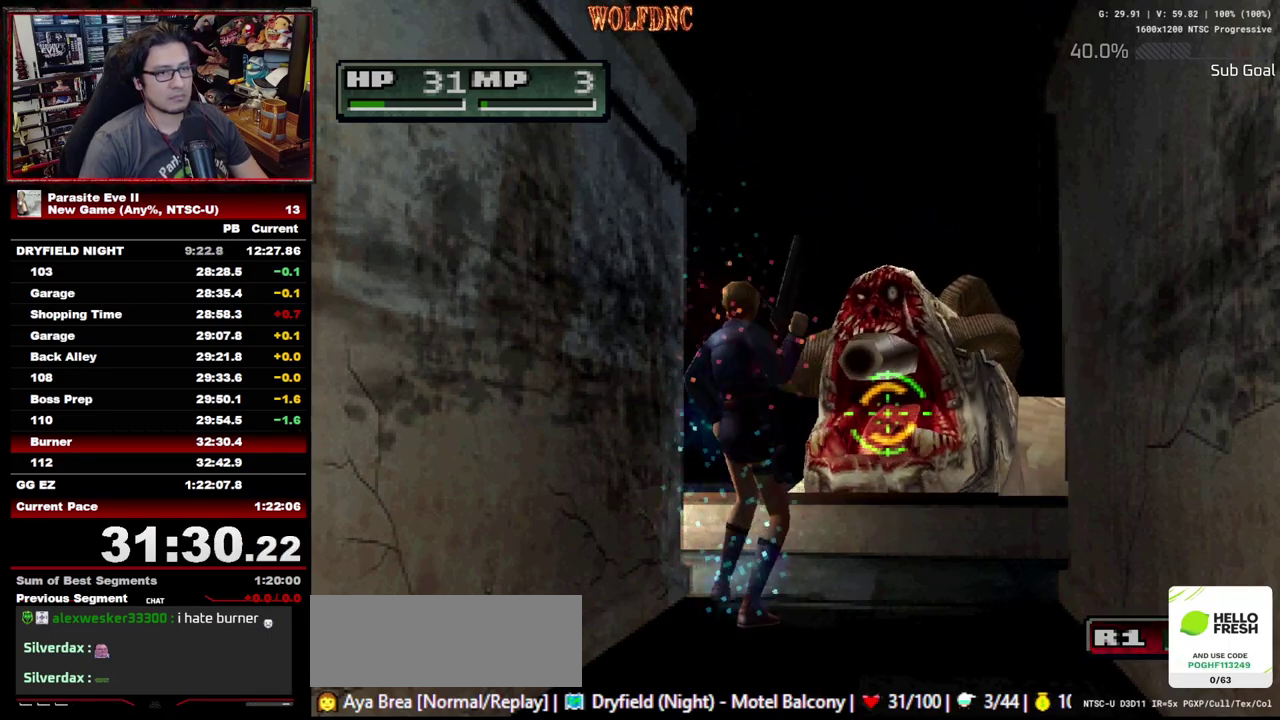
{"buttons": [], "events": []}
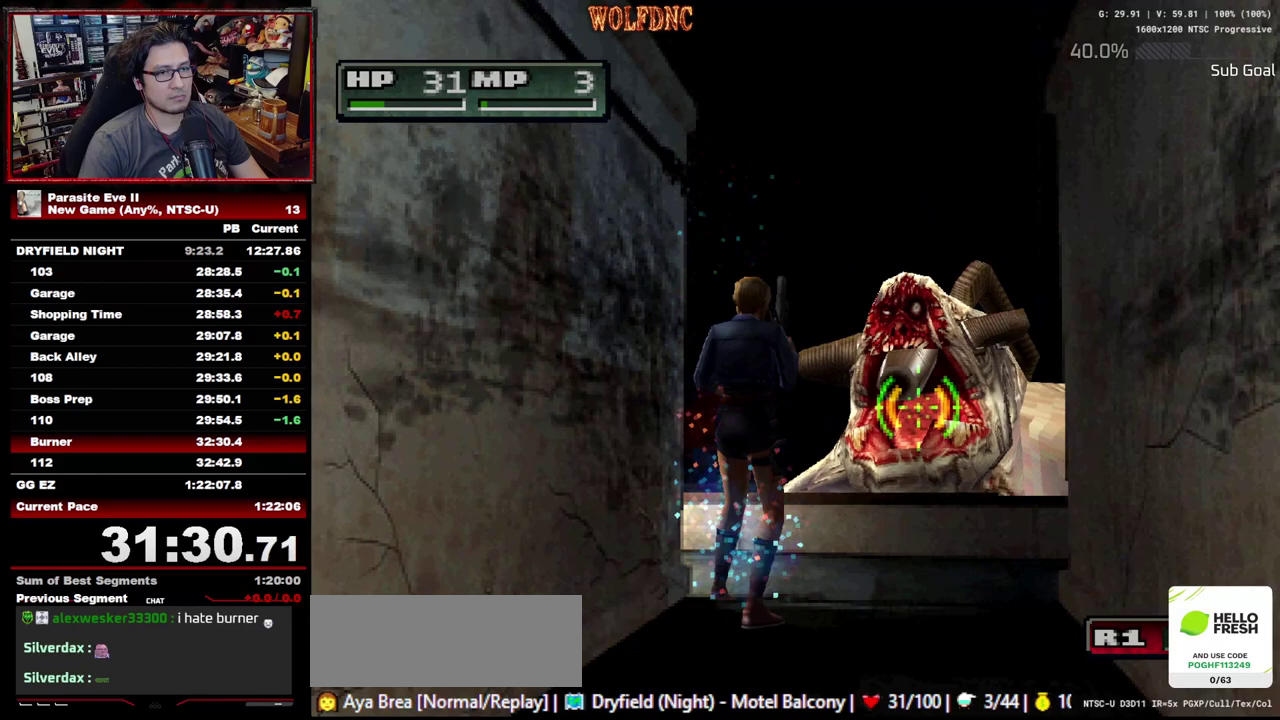
{"buttons": ["R1"], "events": [[350, "R1", "down"]]}
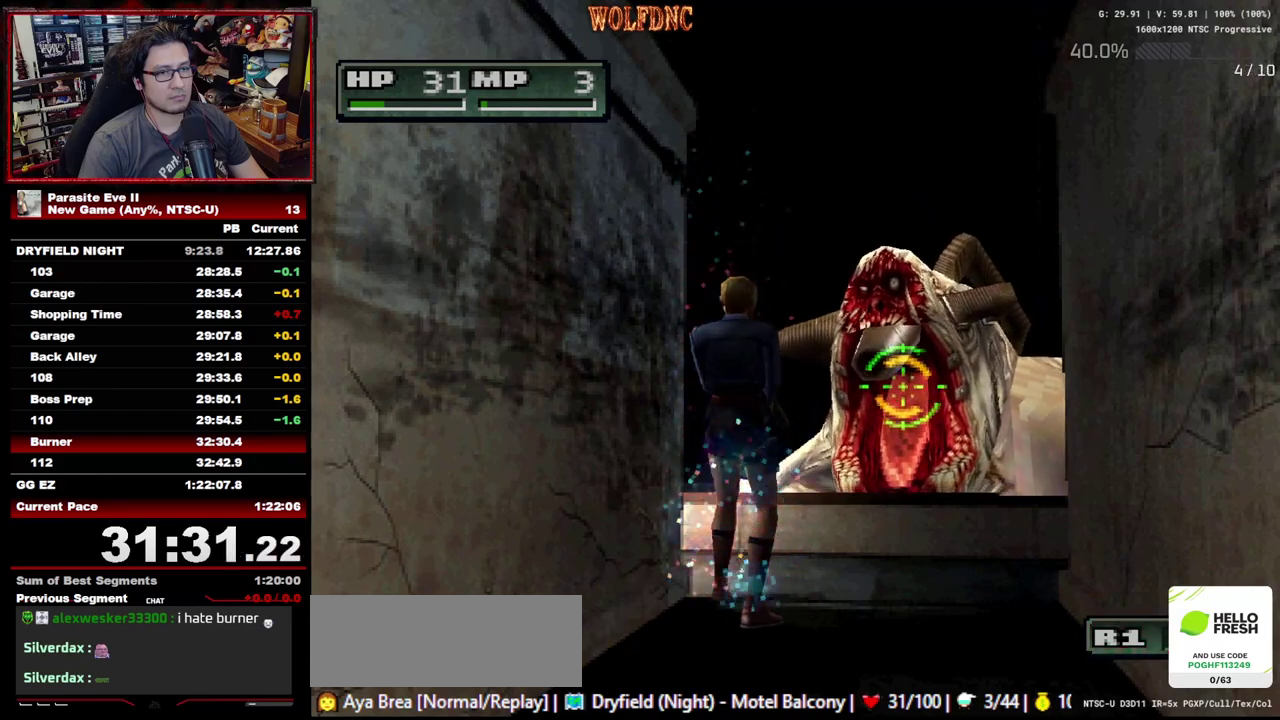
{"buttons": ["R1"], "events": []}
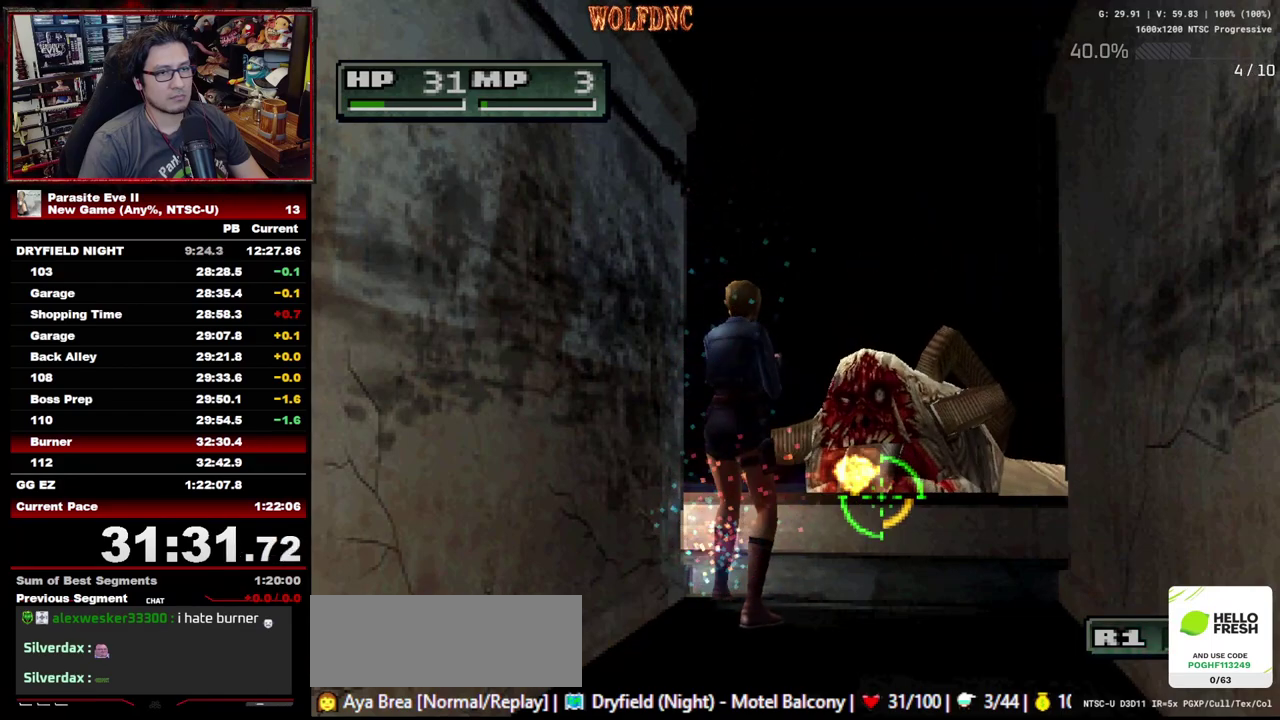
{"buttons": ["R1"], "events": []}
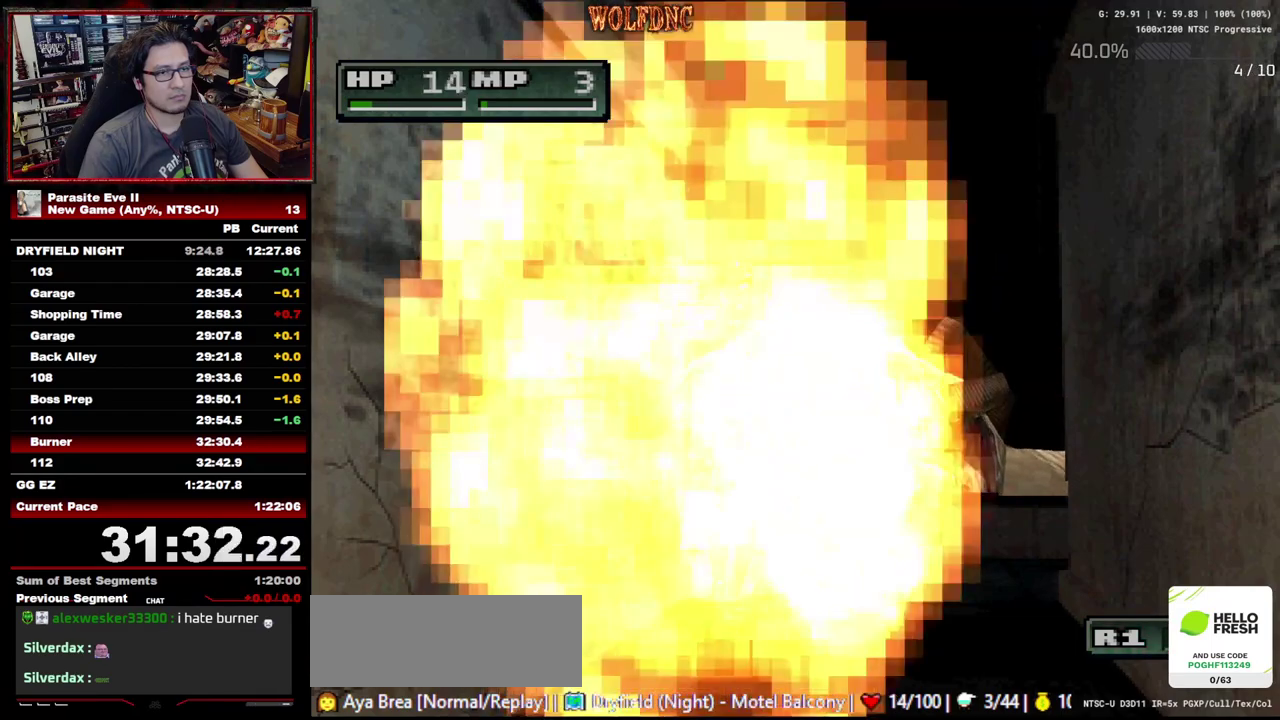
{"buttons": ["R1"], "events": []}
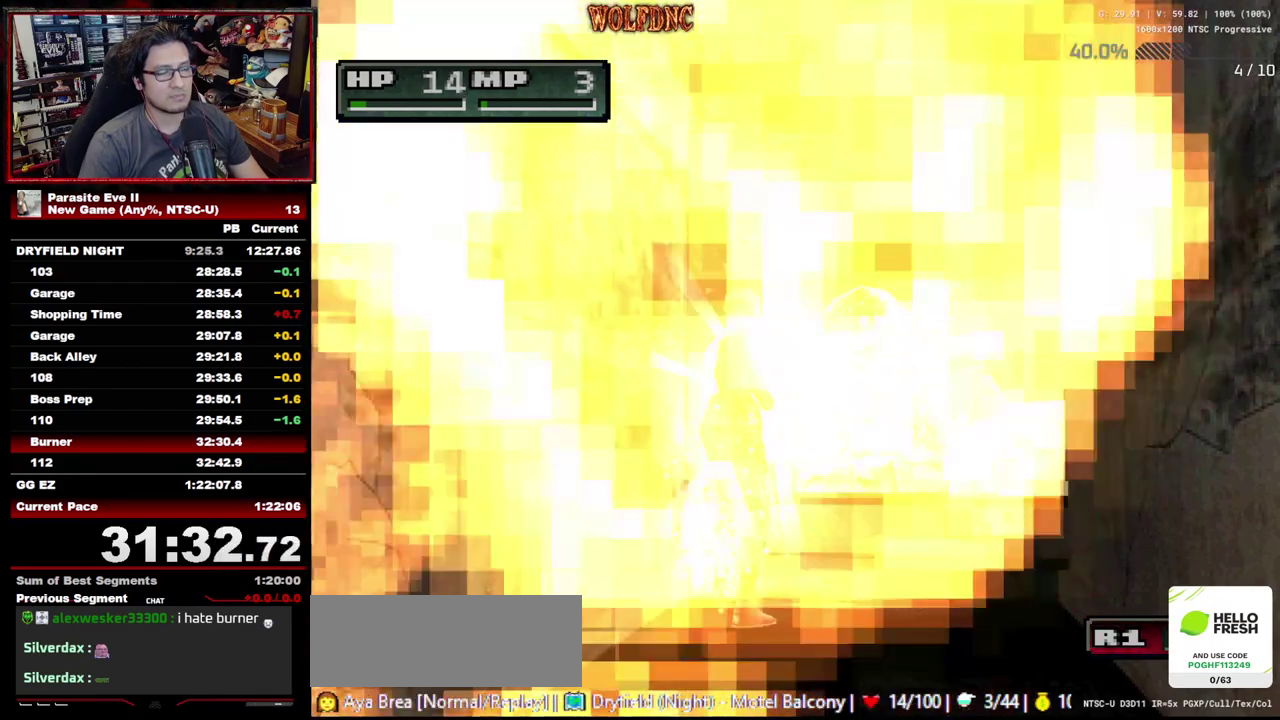
{"buttons": [], "events": [[100, "R1", "up"], [150, "R1", "down"], [233, "R1", "up"], [283, "R1", "down"], [367, "R1", "up"], [417, "R1", "down"], [467, "R1", "up"]]}
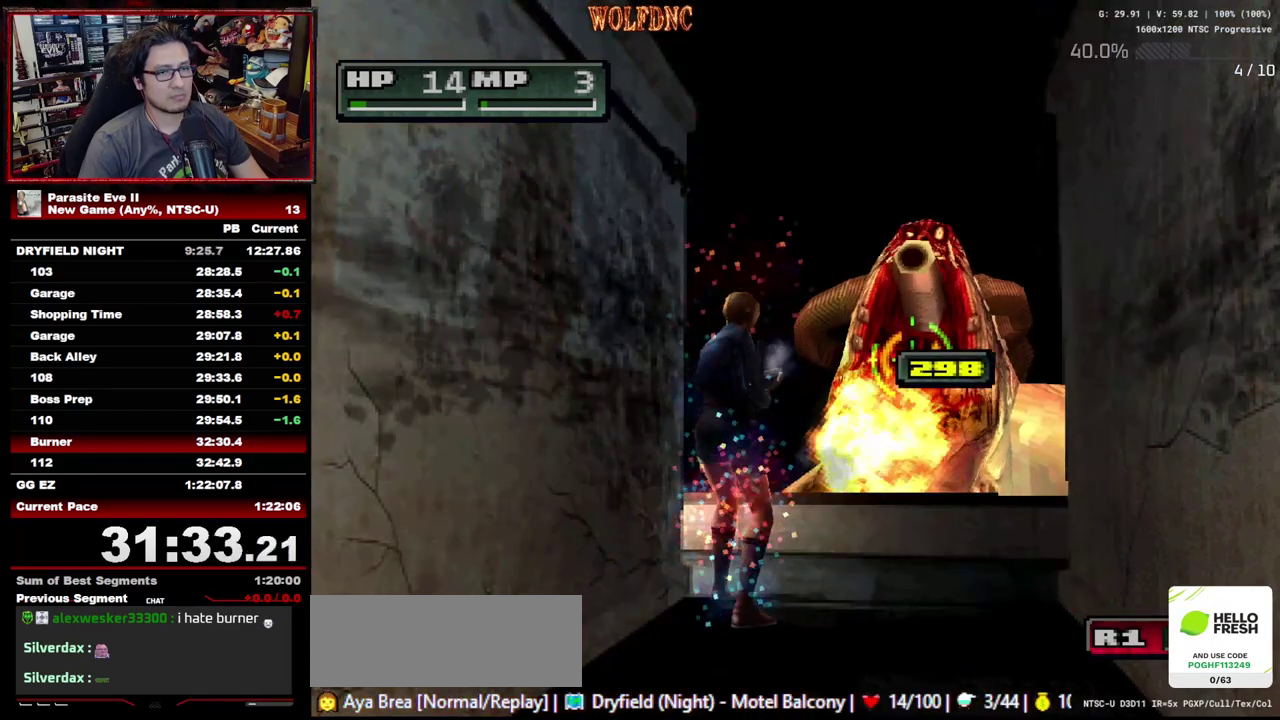
{"buttons": ["R1"], "events": [[17, "R1", "down"], [100, "R1", "up"], [150, "R1", "down"], [200, "R1", "up"], [250, "R1", "down"], [433, "R1", "up"], [483, "R1", "down"]]}
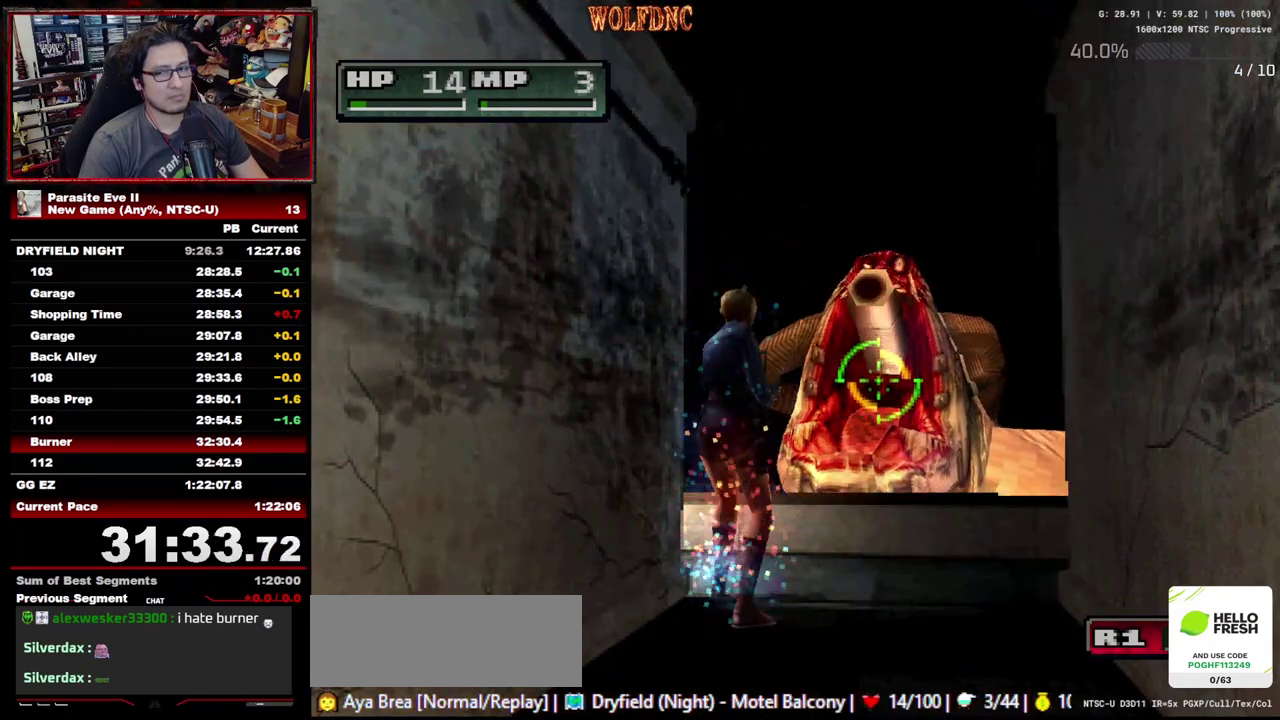
{"buttons": [], "events": [[167, "R1", "up"], [217, "R1", "down"], [317, "R1", "up"]]}
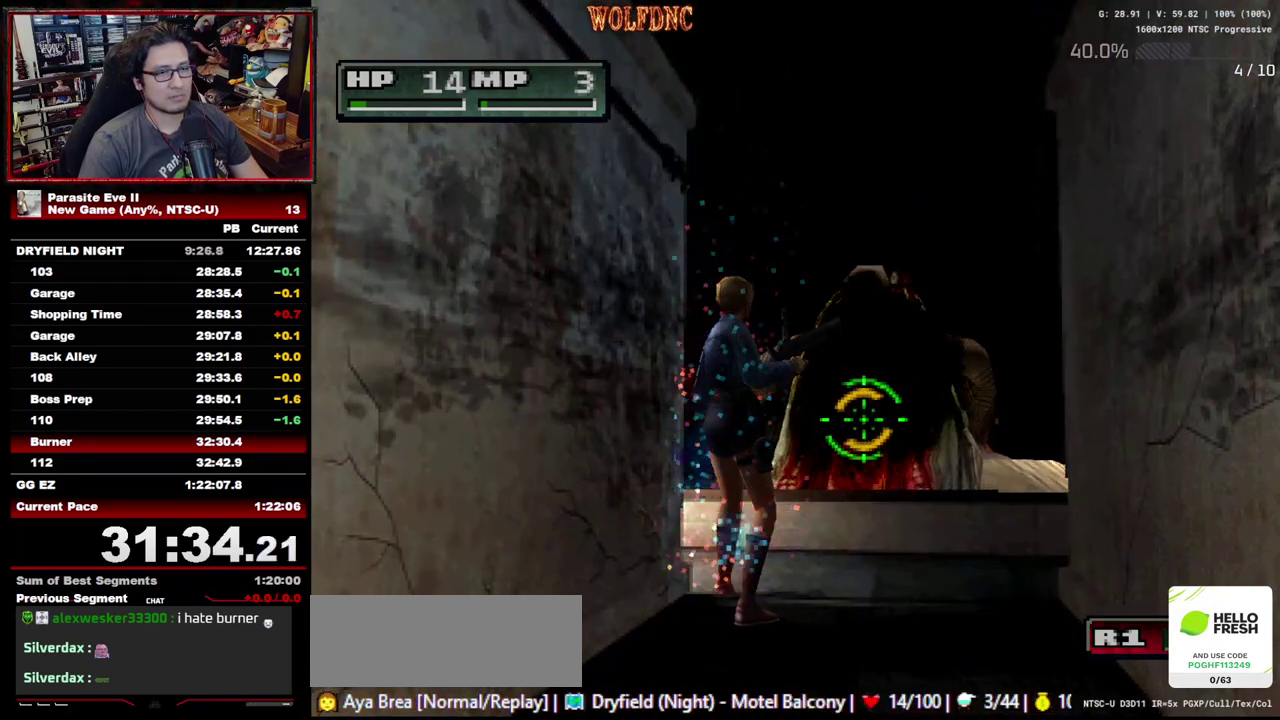
{"buttons": [], "events": [[67, "R1", "down"], [150, "R1", "up"]]}
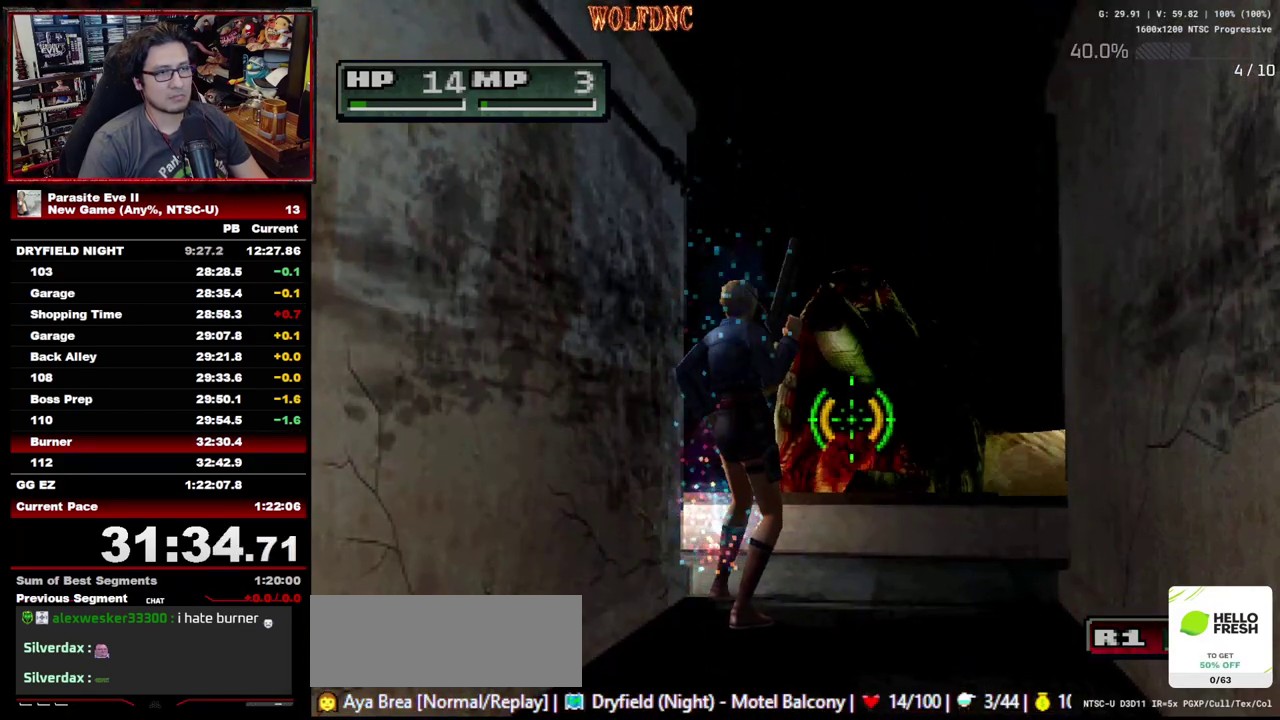
{"buttons": [], "events": []}
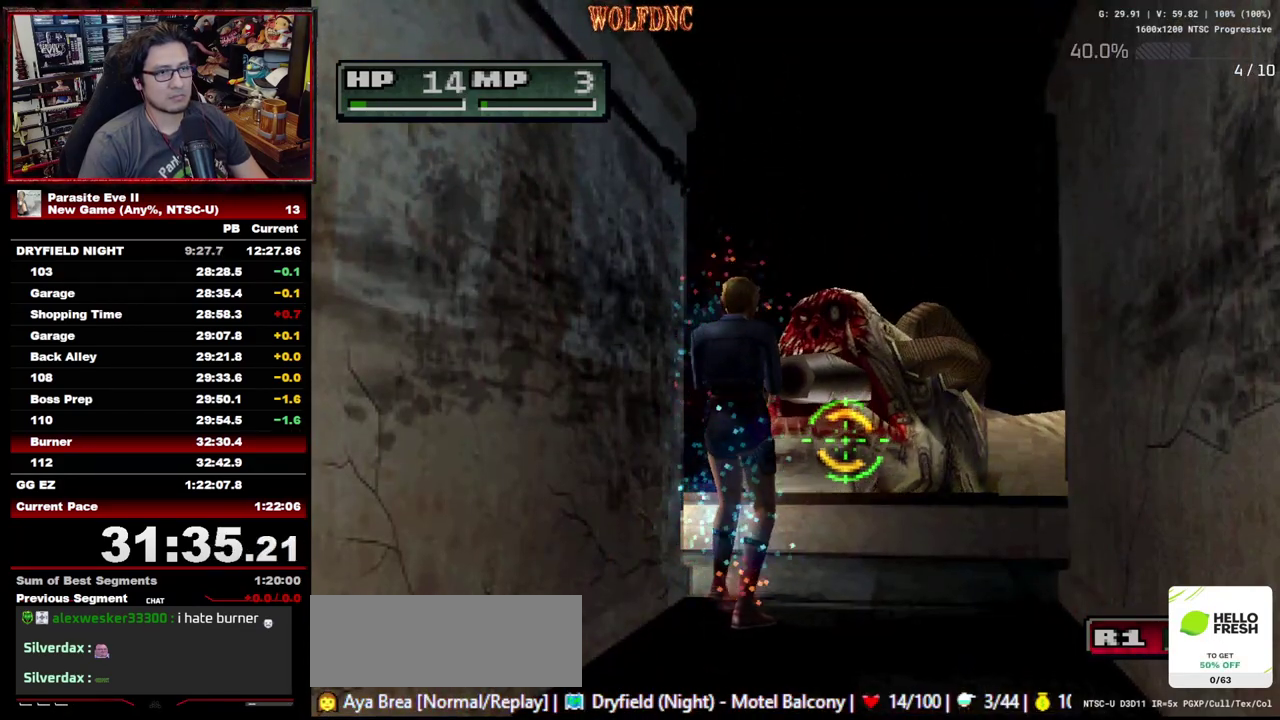
{"buttons": ["R1"], "events": [[417, "R1", "down"]]}
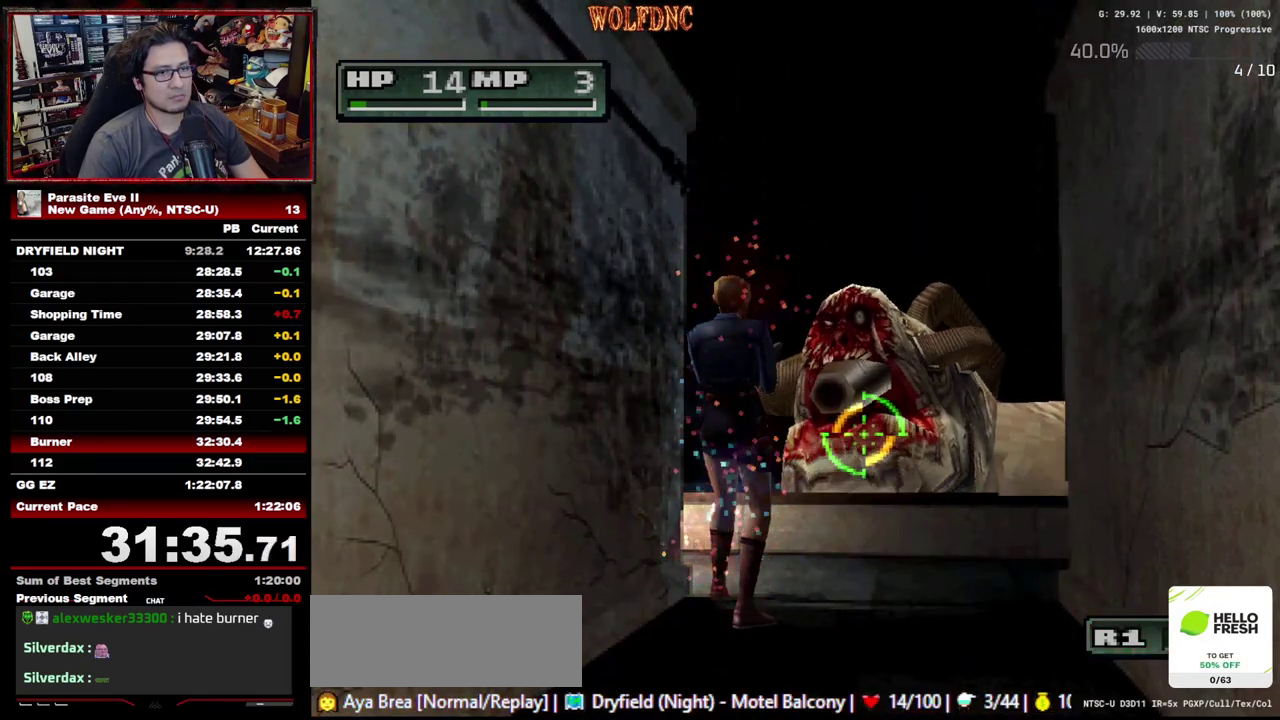
{"buttons": ["R1"], "events": []}
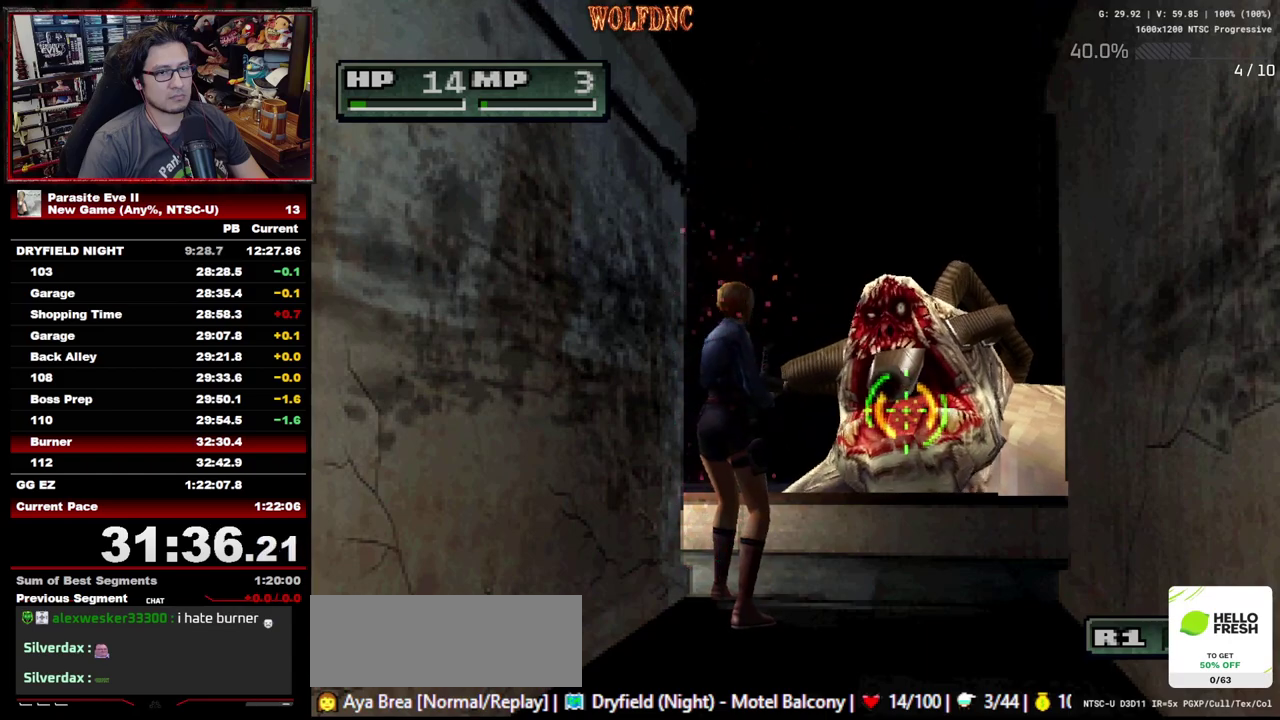
{"buttons": ["R1"], "events": []}
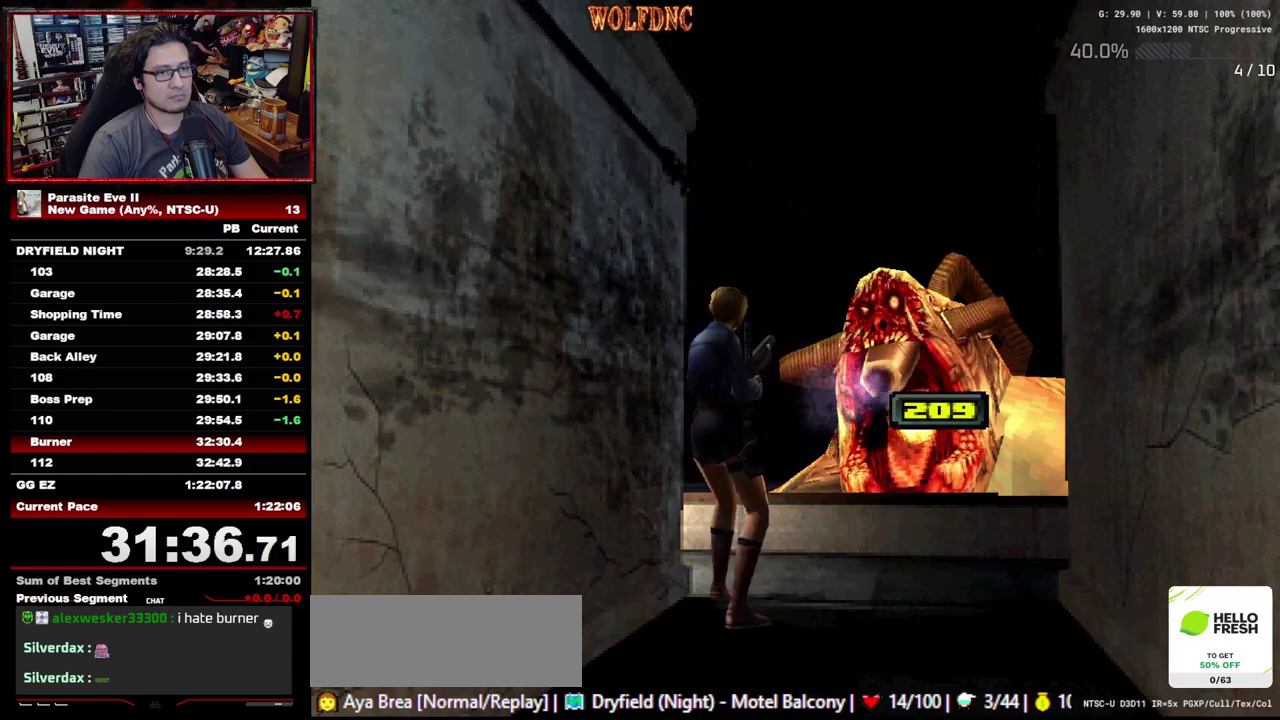
{"buttons": ["R1"], "events": [[50, "R1", "up"], [100, "R1", "down"], [183, "R1", "up"], [233, "R1", "down"], [283, "R1", "up"], [333, "R1", "down"], [417, "R1", "up"], [467, "R1", "down"]]}
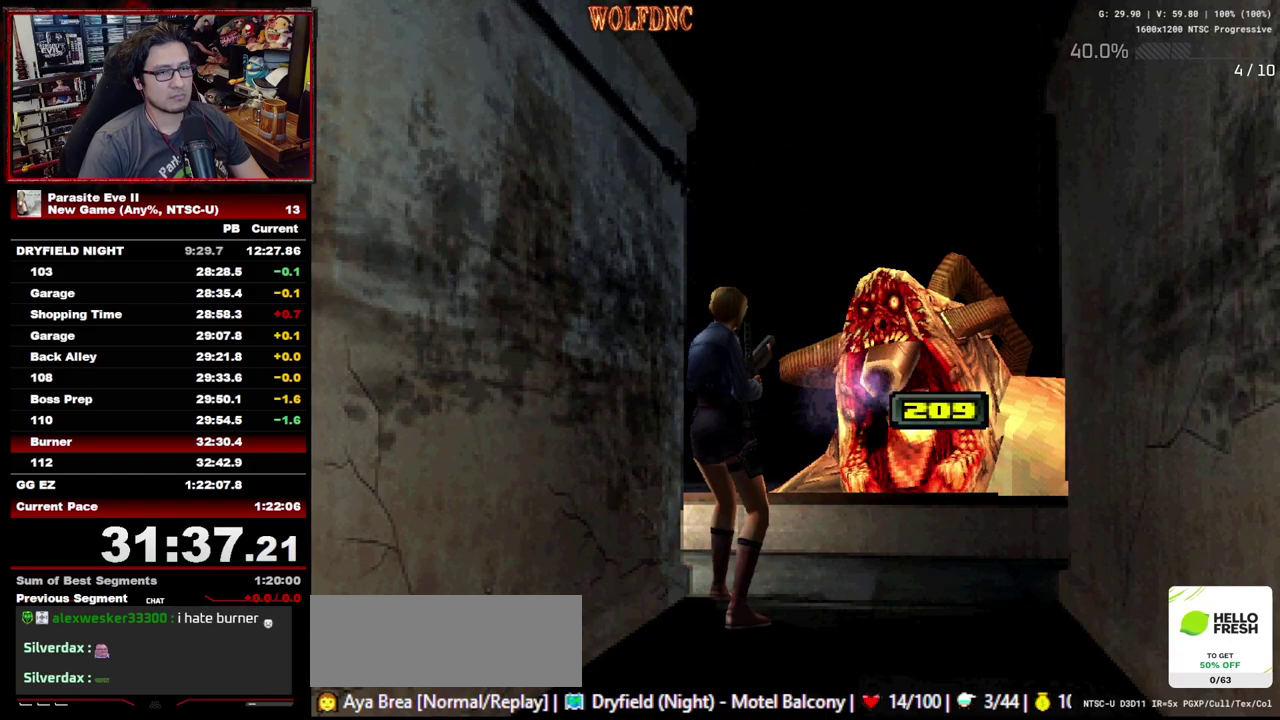
{"buttons": [], "events": [[17, "R1", "up"]]}
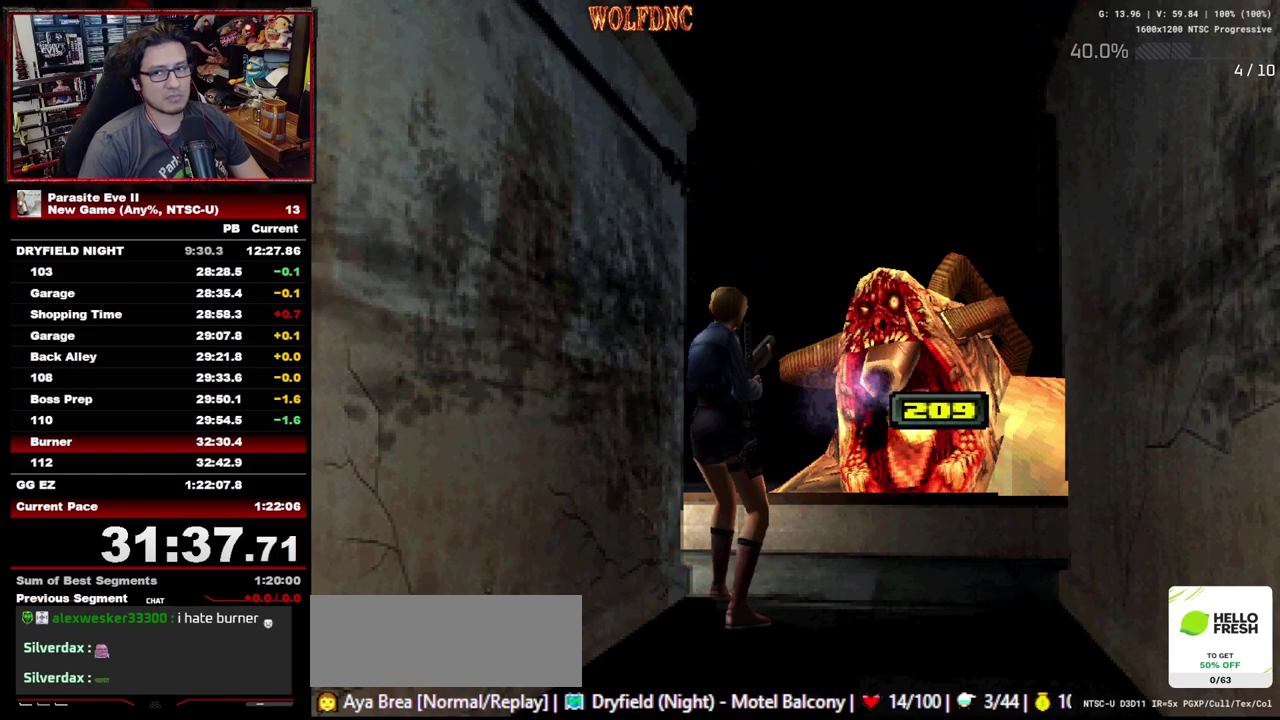
{"buttons": ["START"], "events": [[167, "START", "down"], [267, "START", "up"], [317, "START", "down"], [400, "START", "up"], [450, "START", "down"]]}